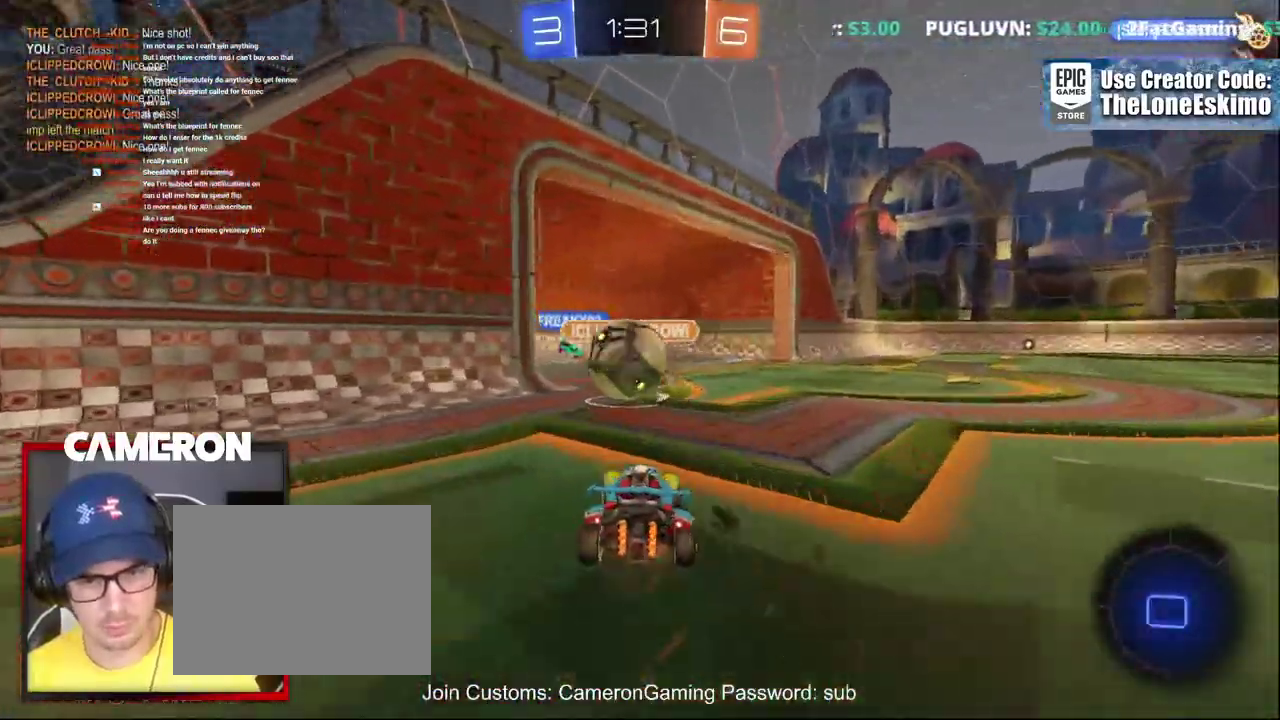
Gameplay with a controller (Xbox layout); each line is a JSON object with the inputs held at the frame after it. "events" lists button and stick changes between this image and that frame as [ms after this image, input, new state], when the widget could be followed in between. This document gives stick clicks only as held states, not as events. Not read: L1 R1.
{"buttons": ["R2"], "left_stick": "right", "right_stick": "center", "events": [[83, "L2", "down"], [117, "R2", "up"], [450, "L2", "up"], [450, "R2", "down"], [483, "left_stick", "right"]]}
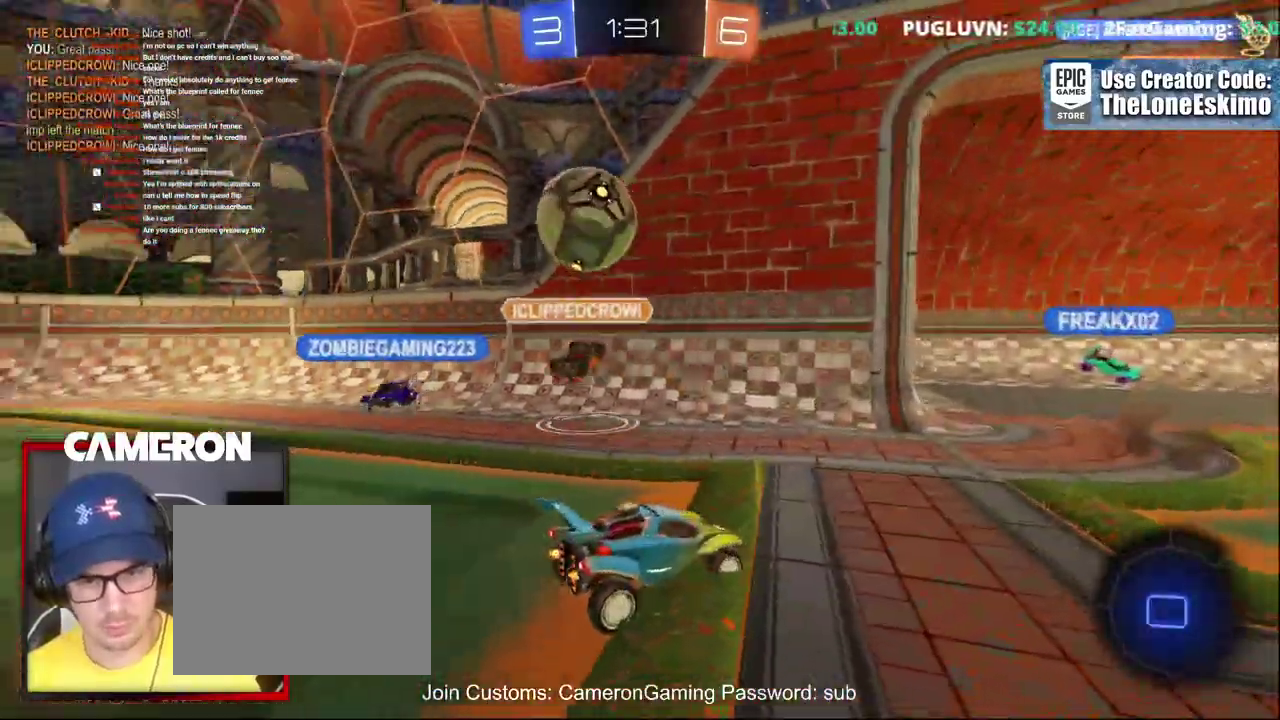
{"buttons": ["R2"], "left_stick": "right", "right_stick": "center", "events": []}
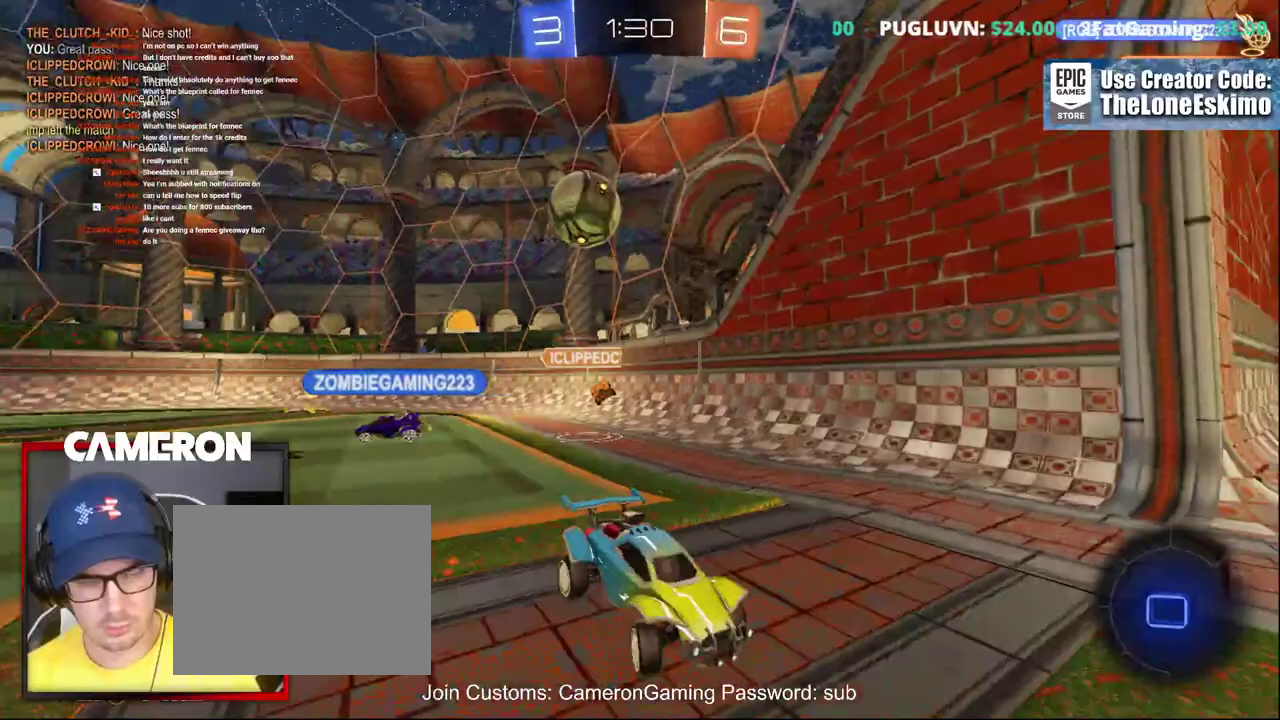
{"buttons": ["R2"], "left_stick": "right", "right_stick": "center", "events": []}
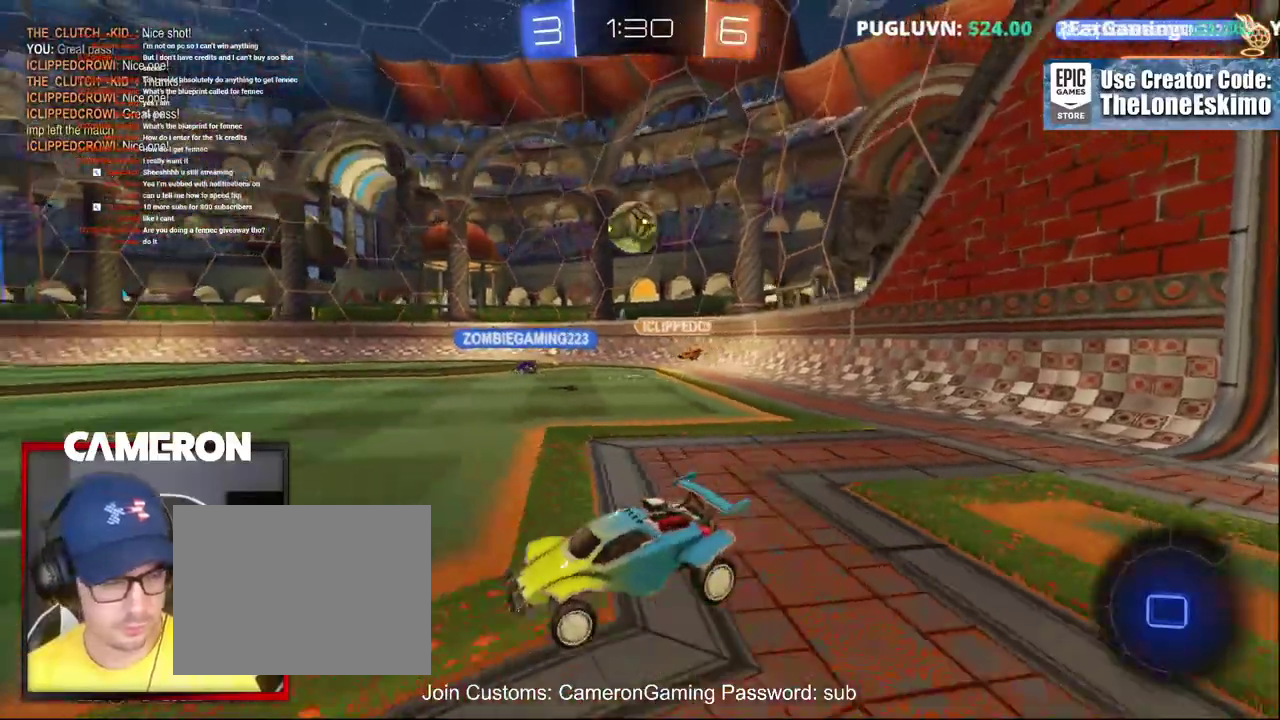
{"buttons": ["R2"], "left_stick": "center", "right_stick": "center", "events": [[450, "left_stick", "center"]]}
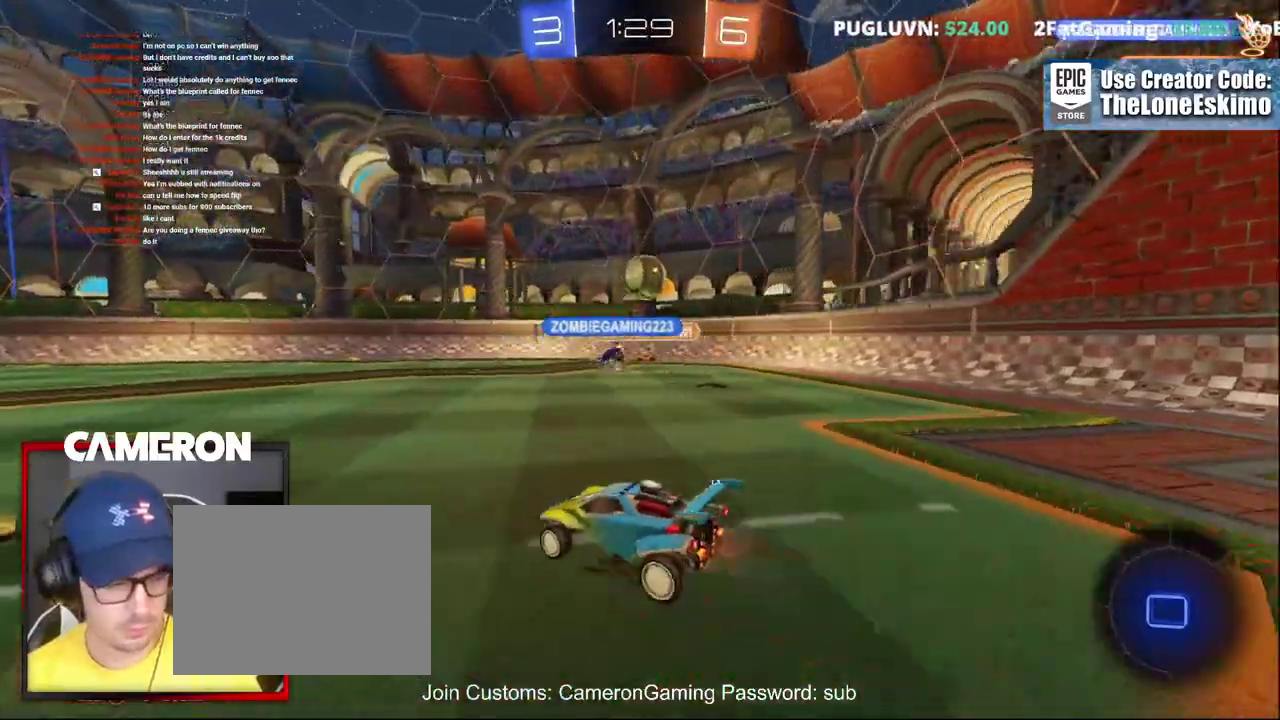
{"buttons": ["R2"], "left_stick": "up", "right_stick": "center", "events": [[67, "left_stick", "up"], [183, "A", "down"], [300, "A", "up"], [367, "A", "down"], [500, "A", "up"]]}
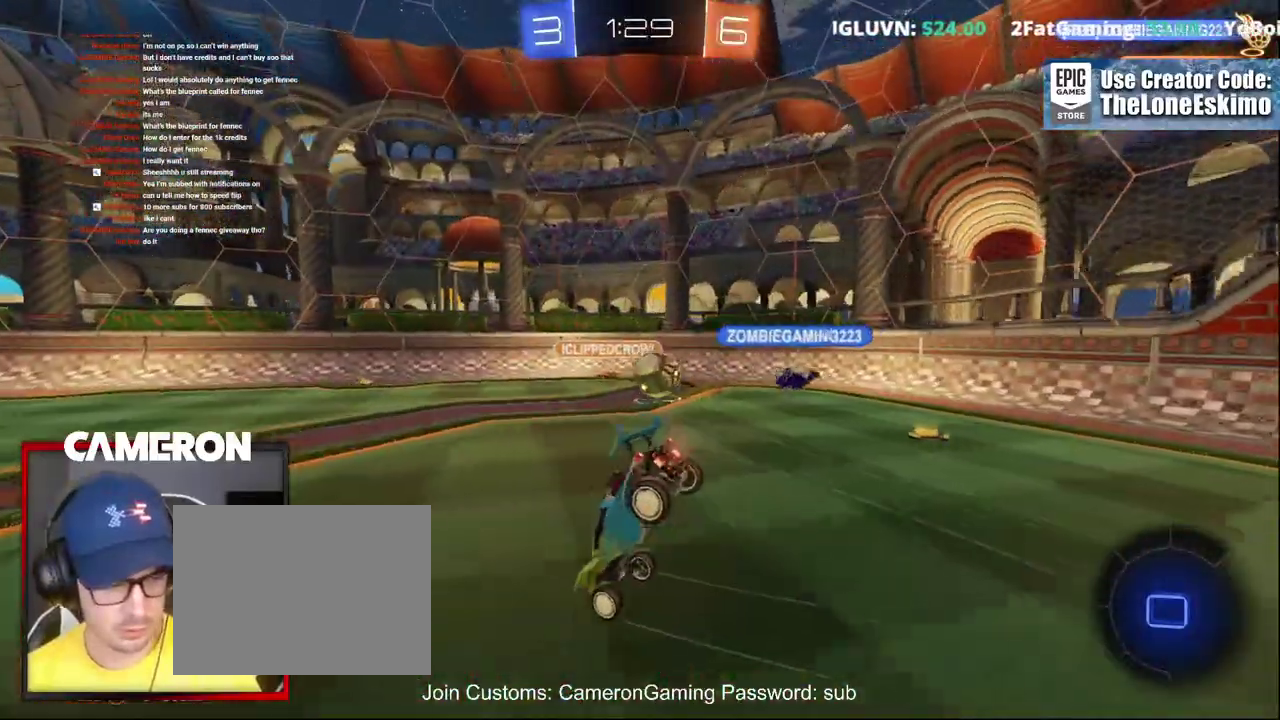
{"buttons": ["R2"], "left_stick": "center", "right_stick": "center", "events": [[83, "A", "down"], [250, "A", "up"], [267, "left_stick", "up-right"], [317, "left_stick", "center"]]}
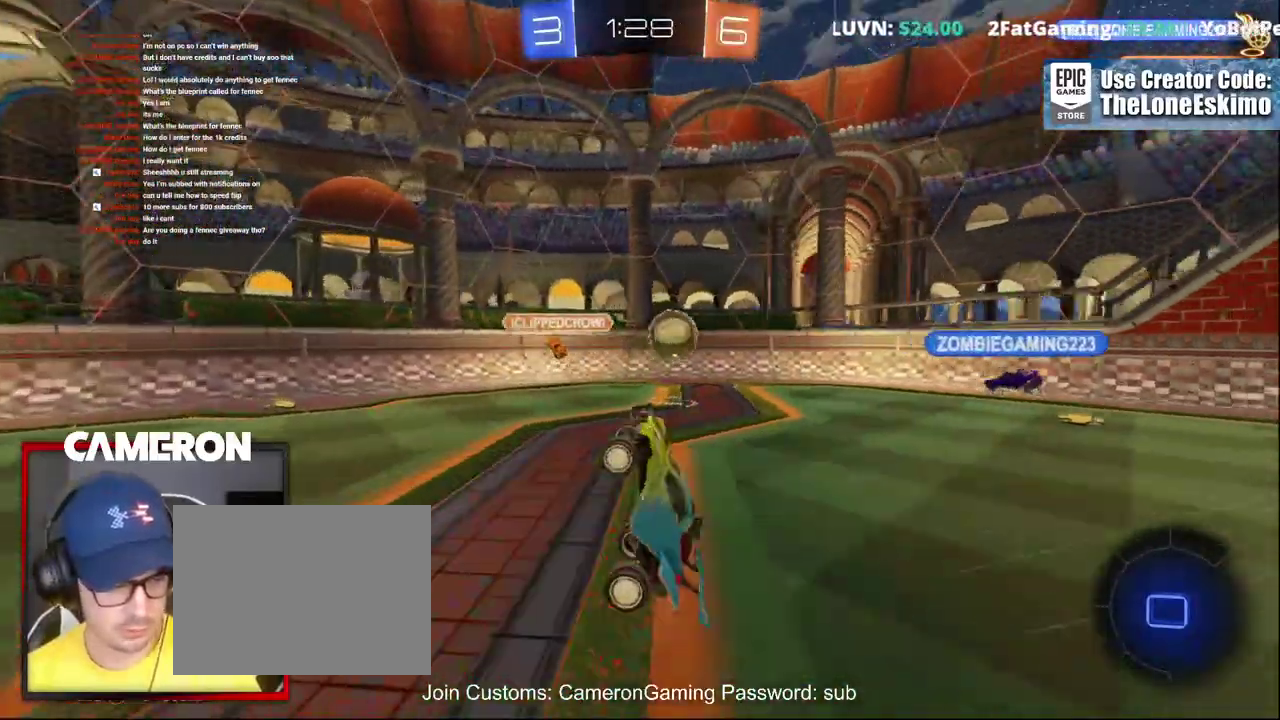
{"buttons": ["R2"], "left_stick": "center", "right_stick": "center", "events": []}